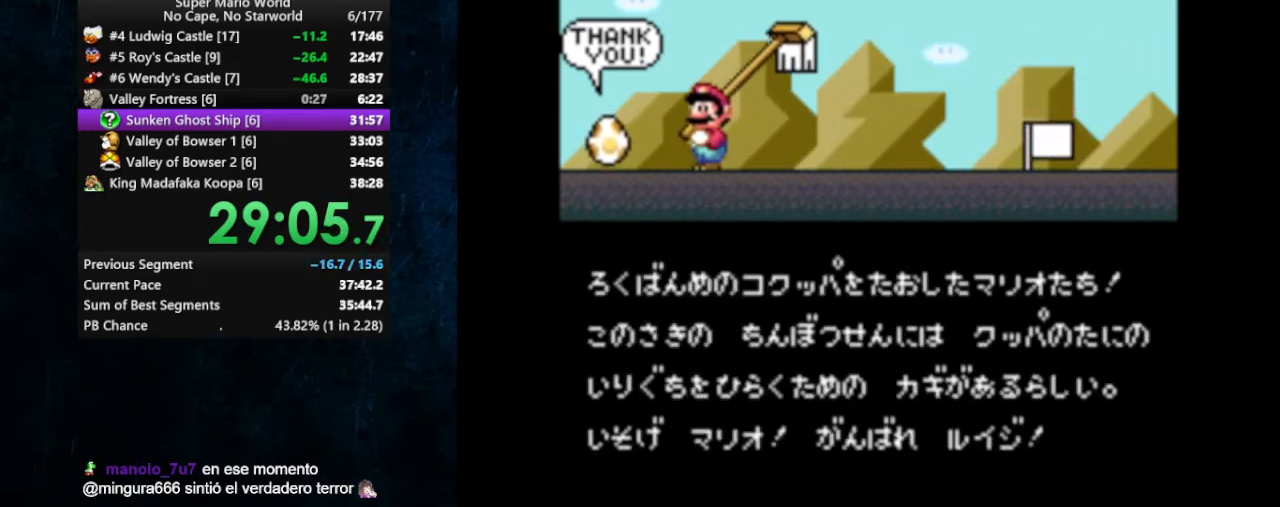
Gameplay with a controller (Nintendo layout); each line is a JSON object with the inputs held at the frame after it. "events" lists button and stick changes between this image and that frame as [ms after this image, input, new state], when the widget could be followed in between. Not read: L1 L3 R1 R3.
{"buttons": ["DPAD_UP"], "events": [[333, "DPAD_RIGHT", "down"], [400, "DPAD_RIGHT", "up"], [400, "DPAD_UP", "down"], [433, "DPAD_LEFT", "down"], [500, "DPAD_LEFT", "up"]]}
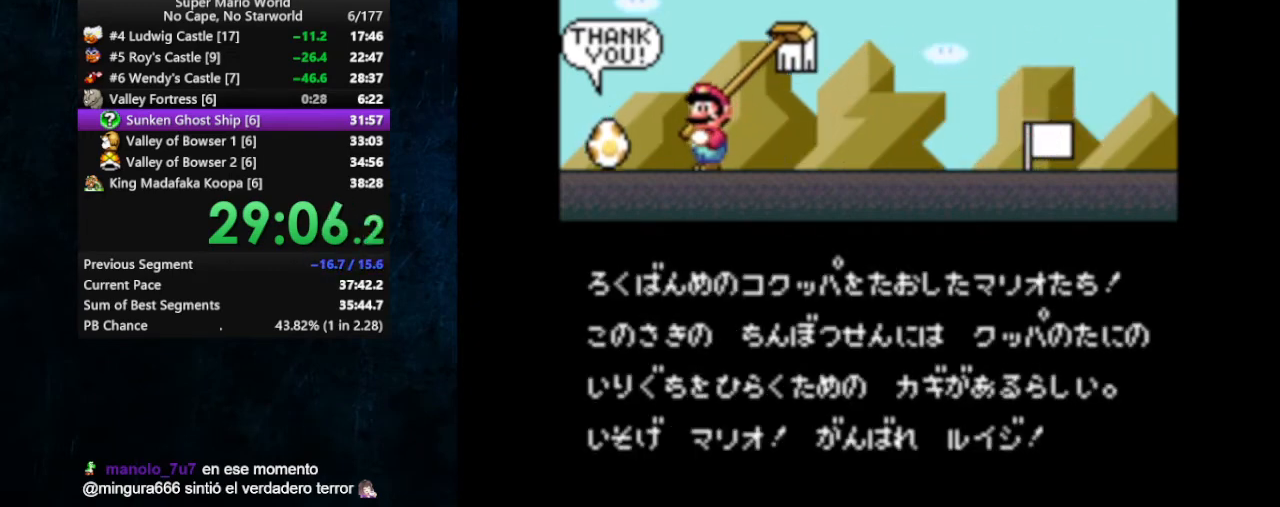
{"buttons": ["DPAD_RIGHT"], "events": [[33, "DPAD_RIGHT", "down"], [33, "DPAD_UP", "up"], [67, "DPAD_RIGHT", "up"], [67, "DPAD_UP", "down"], [100, "DPAD_LEFT", "down"], [133, "DPAD_LEFT", "up"], [233, "DPAD_LEFT", "down"], [300, "X", "down"], [333, "DPAD_LEFT", "up"], [333, "DPAD_RIGHT", "down"], [333, "DPAD_UP", "up"], [400, "DPAD_LEFT", "down"], [400, "DPAD_RIGHT", "up"], [400, "DPAD_UP", "down"], [433, "X", "up"], [467, "DPAD_LEFT", "up"], [500, "DPAD_RIGHT", "down"], [500, "DPAD_UP", "up"]]}
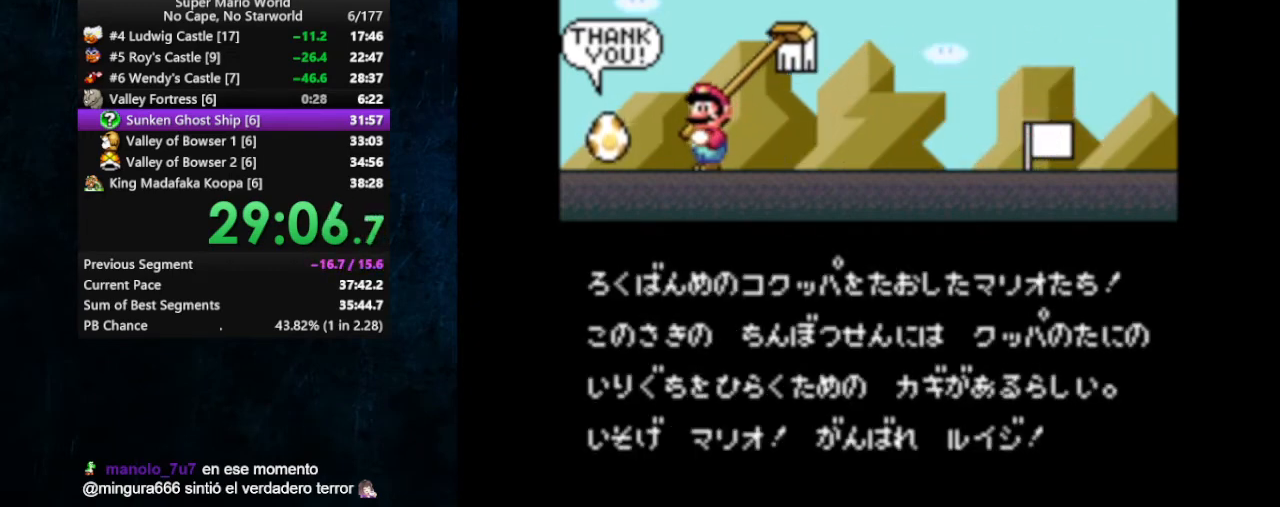
{"buttons": [], "events": [[33, "DPAD_RIGHT", "up"], [33, "DPAD_UP", "down"], [67, "DPAD_LEFT", "down"], [67, "X", "down"], [100, "DPAD_LEFT", "up"], [133, "DPAD_RIGHT", "down"], [133, "DPAD_UP", "up"], [133, "X", "up"], [200, "DPAD_RIGHT", "up"]]}
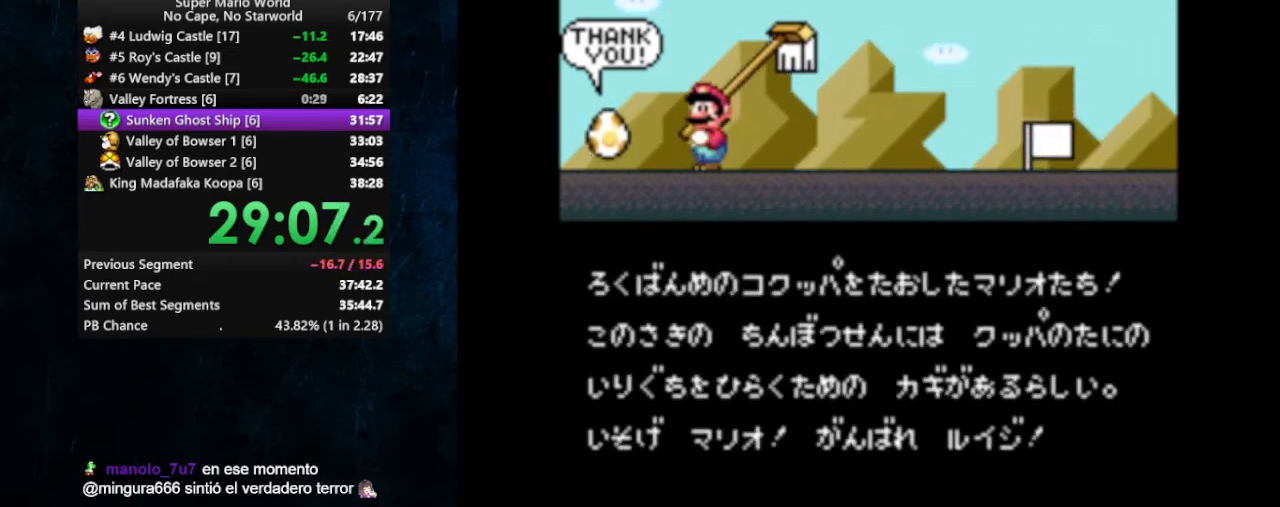
{"buttons": [], "events": []}
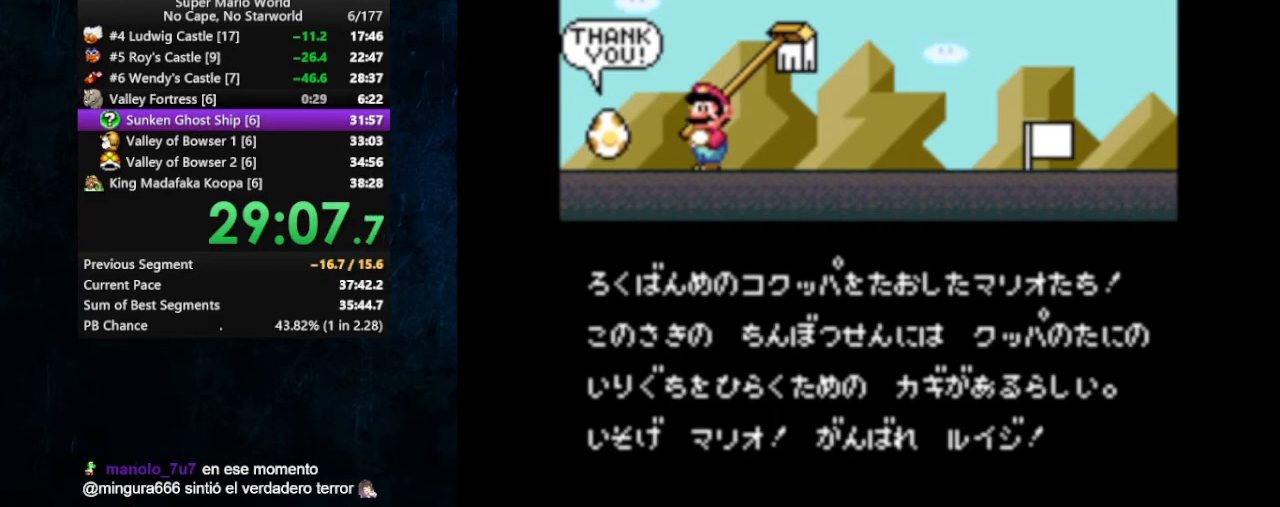
{"buttons": ["B"], "events": [[133, "B", "down"]]}
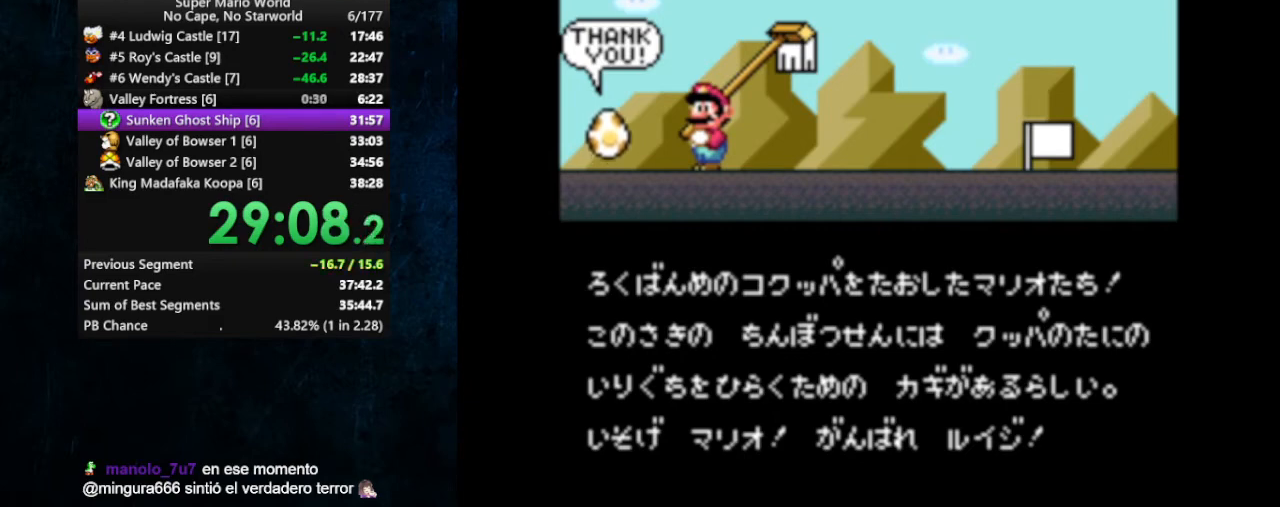
{"buttons": ["B"], "events": []}
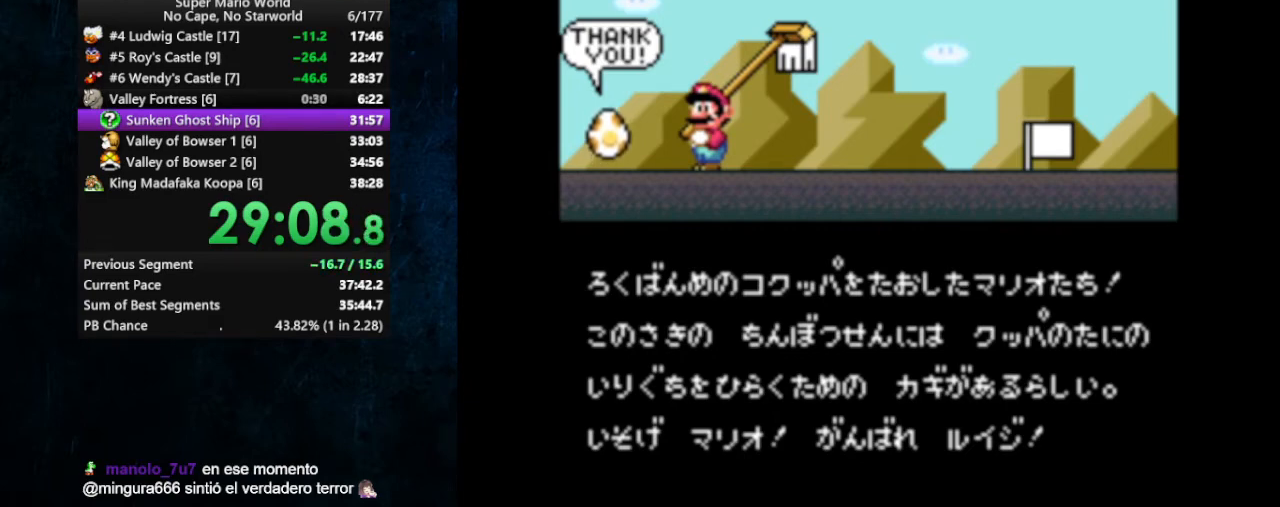
{"buttons": ["B"], "events": [[100, "B", "up"], [367, "B", "down"]]}
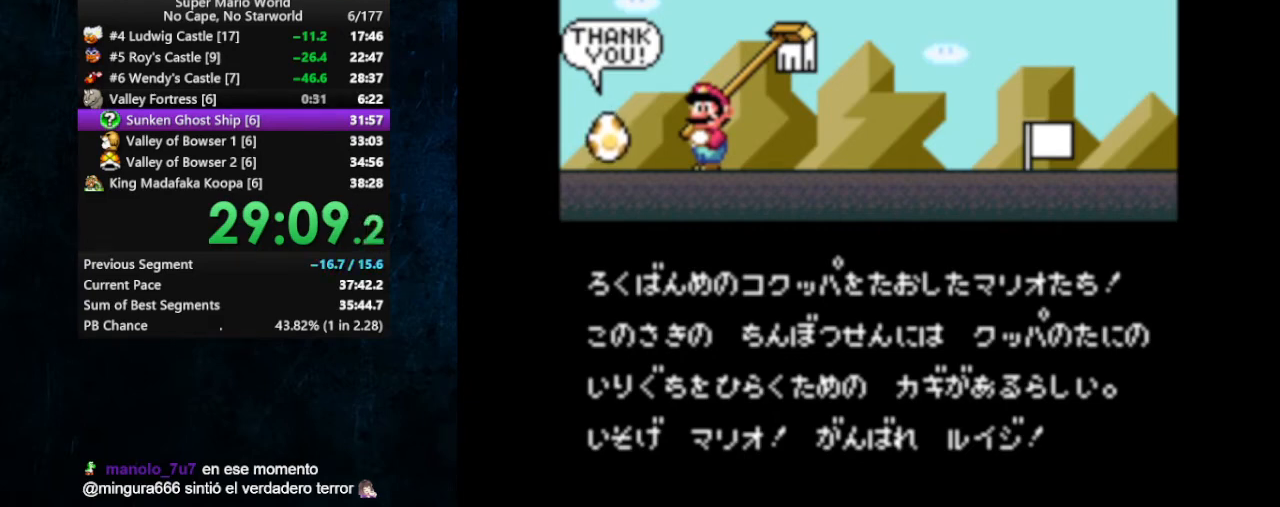
{"buttons": ["A"], "events": [[33, "A", "down"], [33, "B", "up"], [133, "A", "up"], [133, "B", "down"], [167, "A", "down"], [200, "B", "up"], [267, "A", "up"], [300, "B", "down"], [467, "A", "down"], [467, "B", "up"]]}
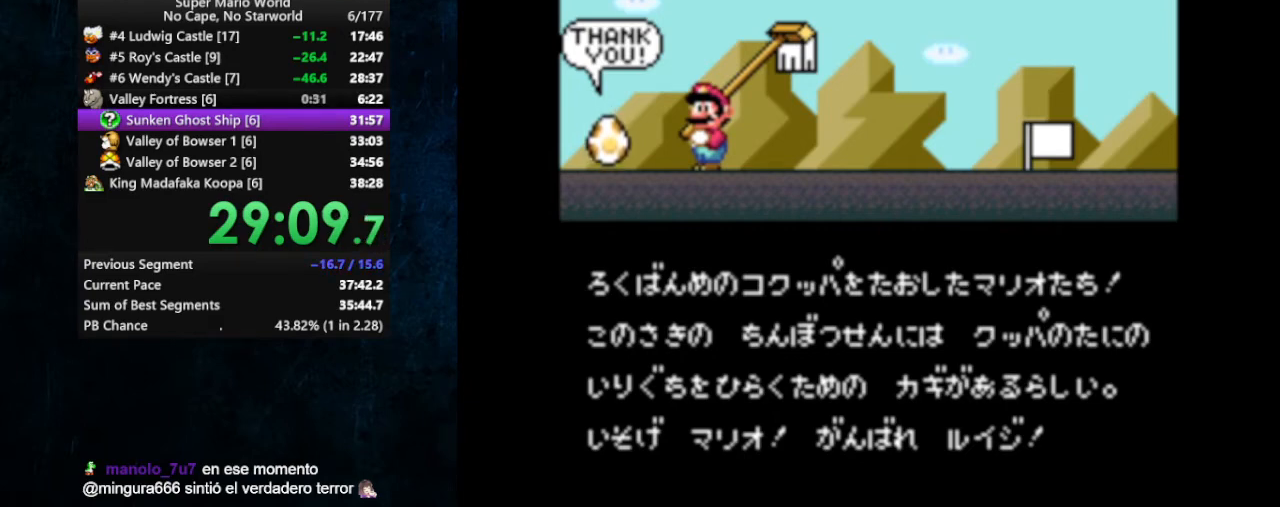
{"buttons": ["A"], "events": [[33, "A", "up"], [33, "B", "down"], [100, "A", "down"], [100, "B", "up"], [200, "A", "up"], [233, "B", "down"], [367, "A", "down"], [367, "B", "up"], [433, "A", "up"], [433, "B", "down"], [500, "A", "down"], [500, "B", "up"]]}
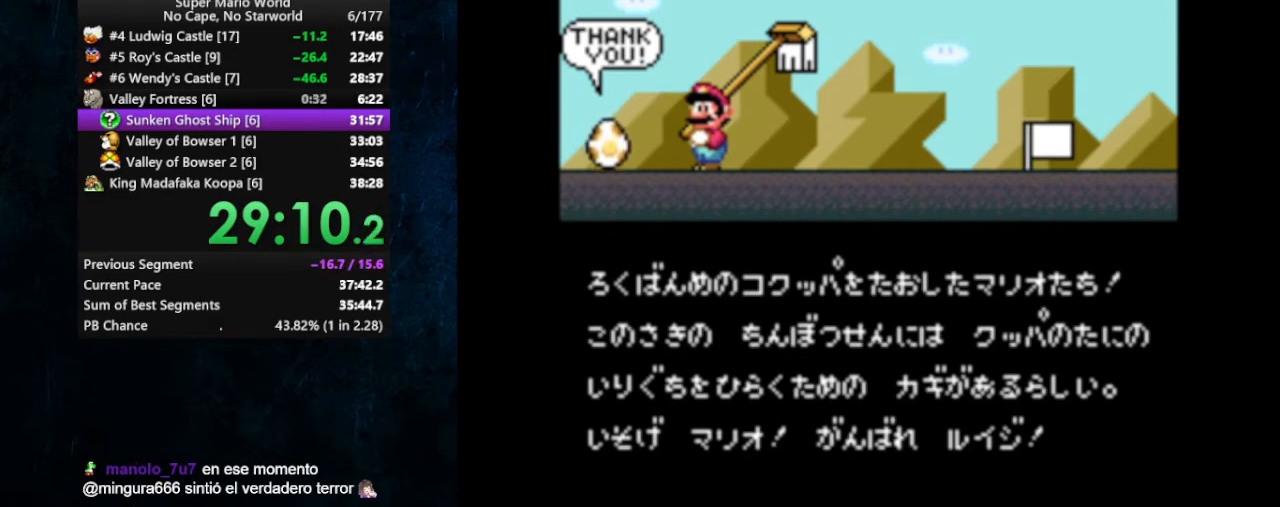
{"buttons": ["B"], "events": [[233, "A", "up"], [267, "B", "down"], [333, "A", "down"], [333, "B", "up"], [433, "A", "up"], [433, "B", "down"]]}
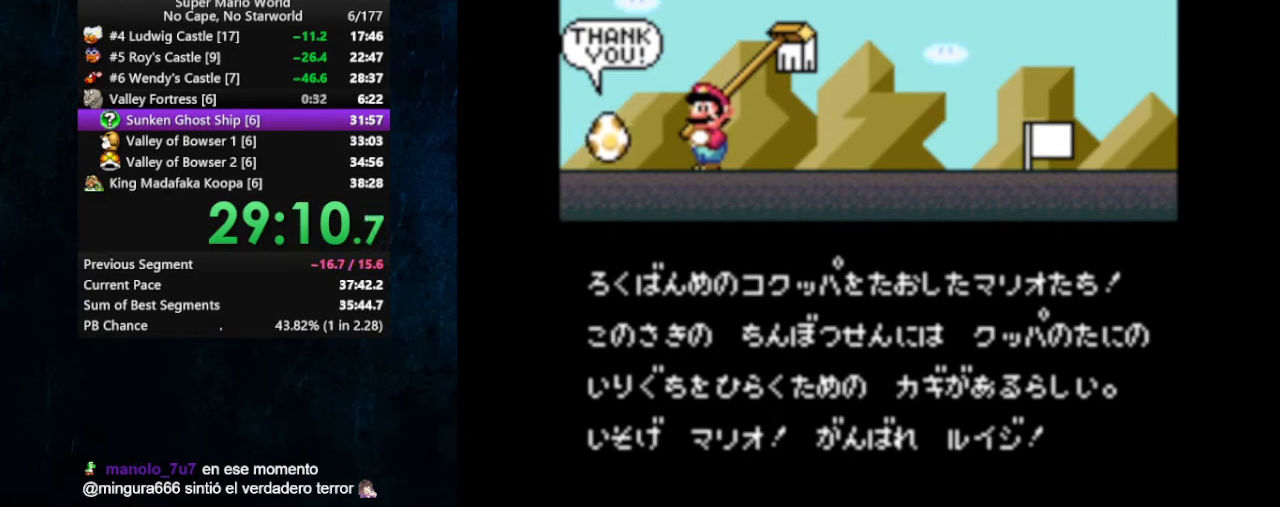
{"buttons": ["B"], "events": [[367, "A", "down"], [433, "A", "up"]]}
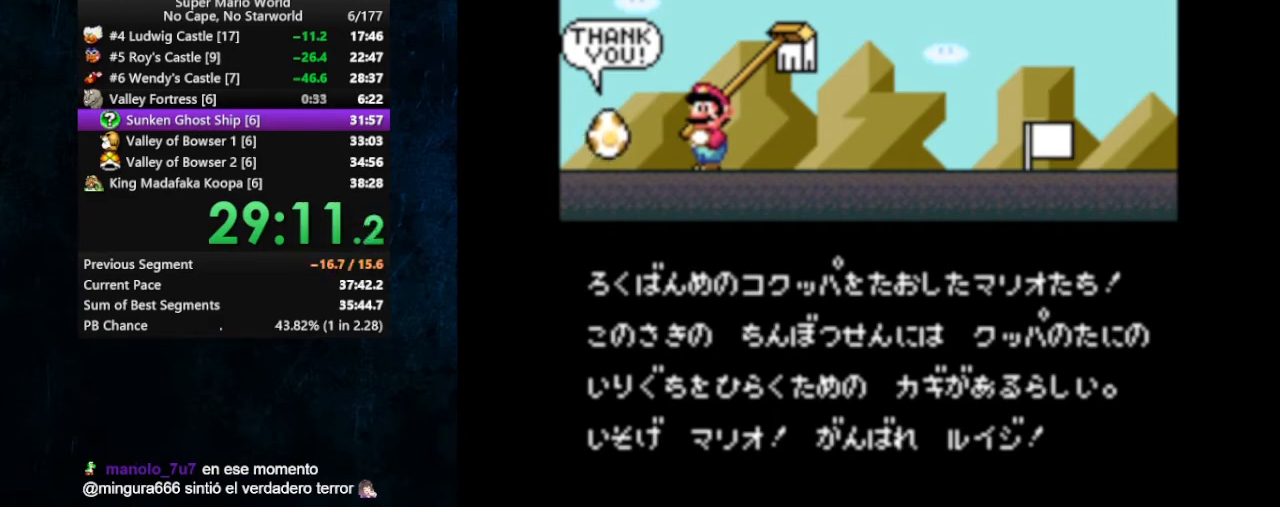
{"buttons": ["B"], "events": [[67, "A", "down"], [100, "A", "up"], [267, "A", "down"], [300, "A", "up"], [467, "A", "down"], [500, "A", "up"]]}
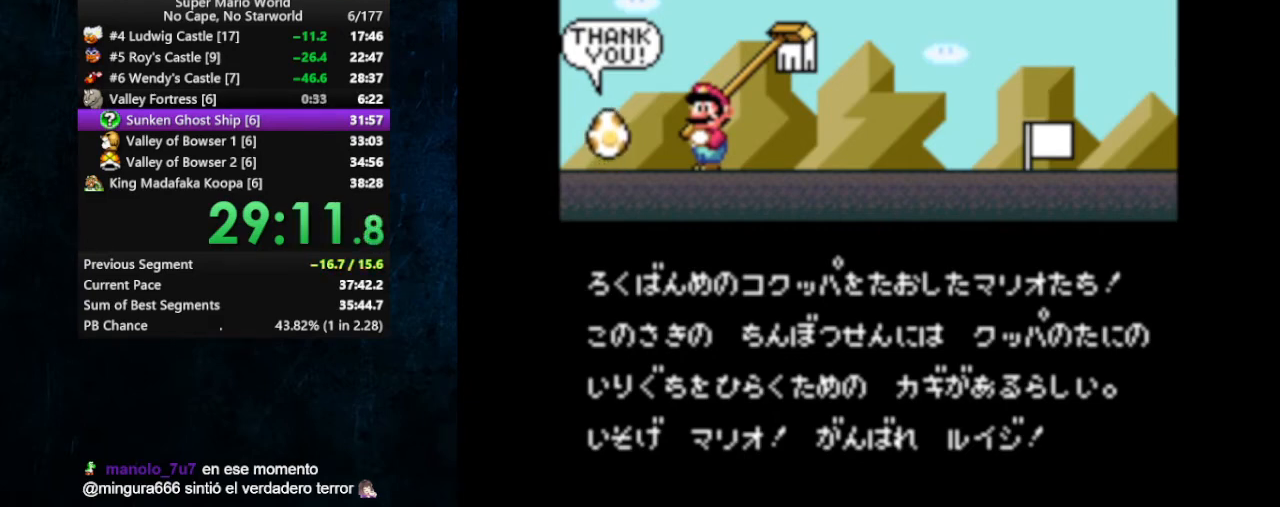
{"buttons": ["A"], "events": [[167, "A", "down"], [200, "A", "up"], [467, "A", "down"], [467, "B", "up"]]}
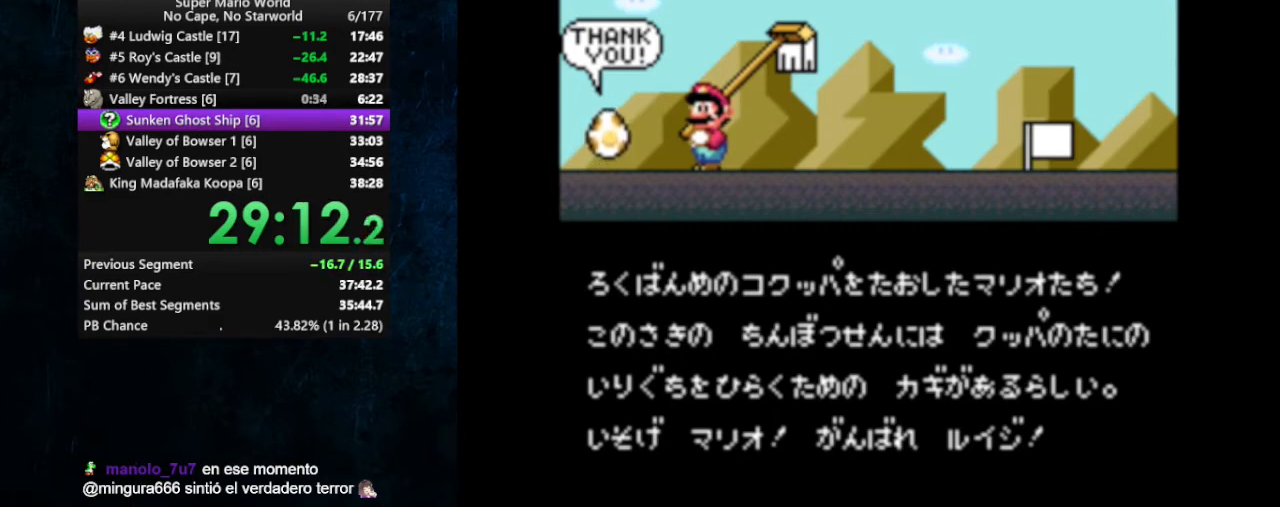
{"buttons": ["B"], "events": [[33, "A", "up"], [67, "B", "down"], [133, "A", "down"], [133, "B", "up"], [367, "A", "up"], [367, "B", "down"]]}
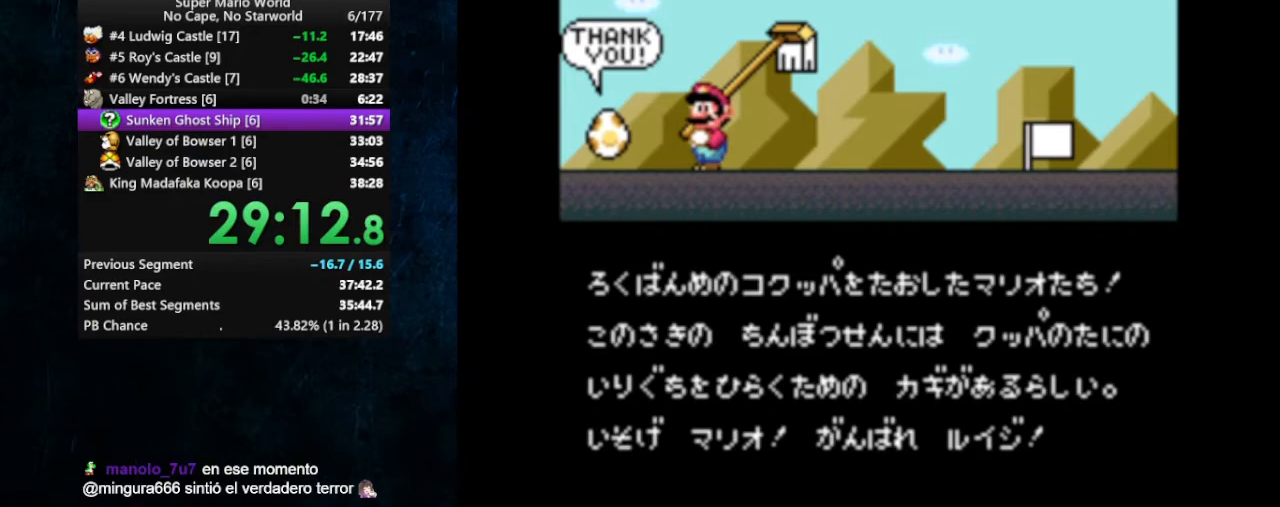
{"buttons": ["A"], "events": [[67, "A", "down"], [67, "B", "up"], [267, "A", "up"], [267, "B", "down"], [367, "A", "down"], [367, "B", "up"], [433, "A", "up"], [433, "B", "down"], [500, "A", "down"], [500, "B", "up"]]}
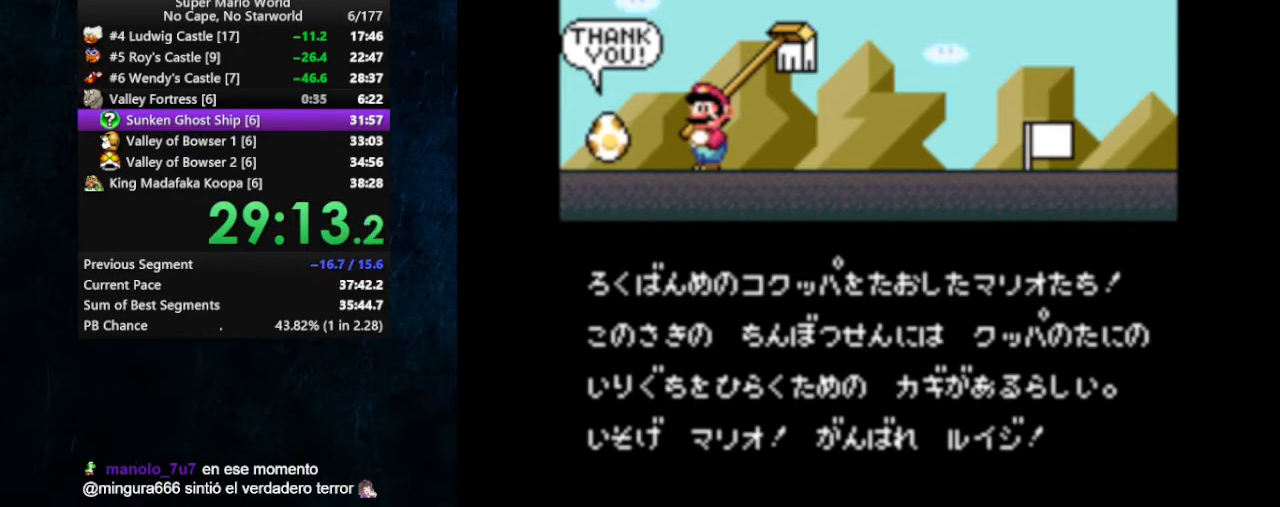
{"buttons": ["A"], "events": [[67, "A", "up"], [67, "B", "down"], [200, "A", "down"], [200, "B", "up"], [267, "A", "up"], [267, "B", "down"], [333, "A", "down"], [333, "B", "up"], [400, "A", "up"], [400, "B", "down"], [467, "A", "down"], [467, "B", "up"]]}
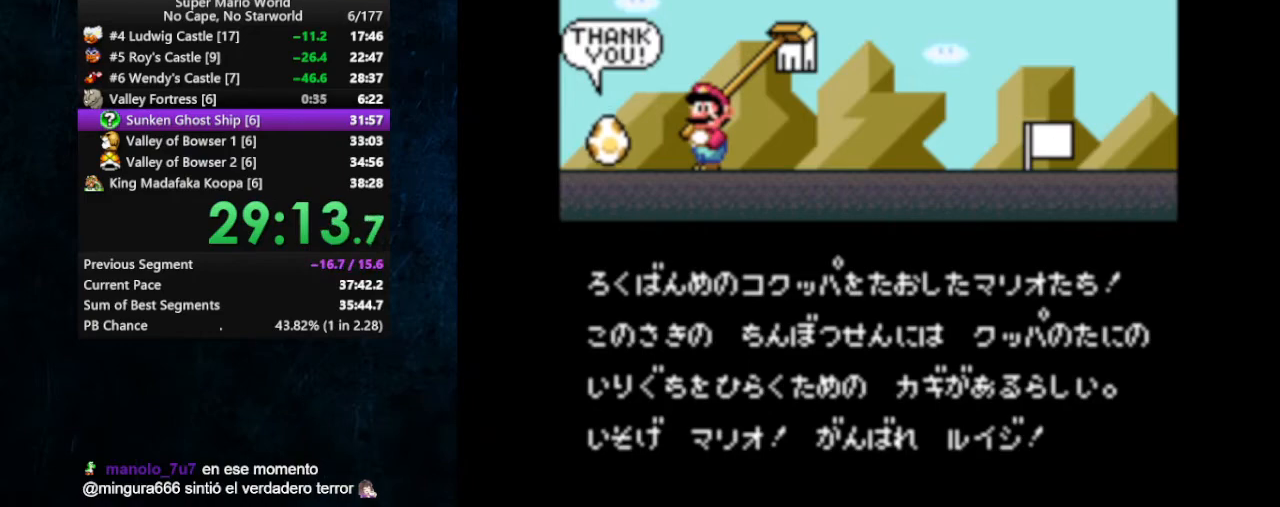
{"buttons": ["B"], "events": [[33, "A", "up"], [33, "B", "down"], [100, "A", "down"], [167, "A", "up"], [200, "A", "down"], [233, "A", "up"], [300, "A", "down"], [400, "A", "up"], [433, "A", "down"], [433, "B", "up"], [500, "A", "up"], [500, "B", "down"]]}
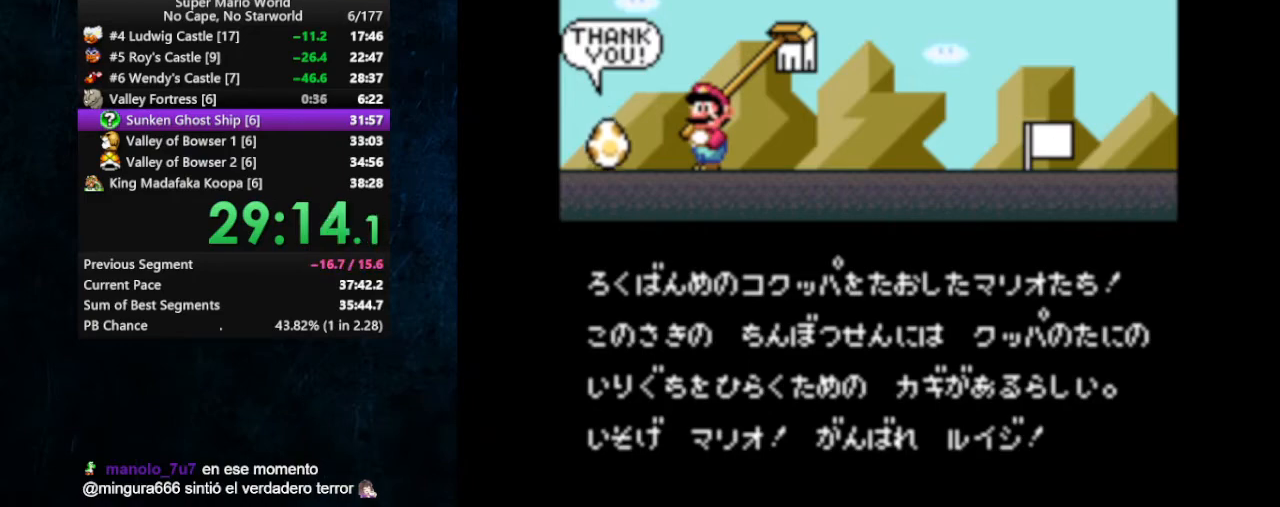
{"buttons": ["B"], "events": [[67, "A", "down"], [133, "A", "up"], [200, "A", "down"], [233, "A", "up"], [300, "A", "down"], [300, "B", "up"], [367, "A", "up"], [367, "B", "down"], [433, "A", "down"], [433, "B", "up"], [500, "A", "up"], [500, "B", "down"]]}
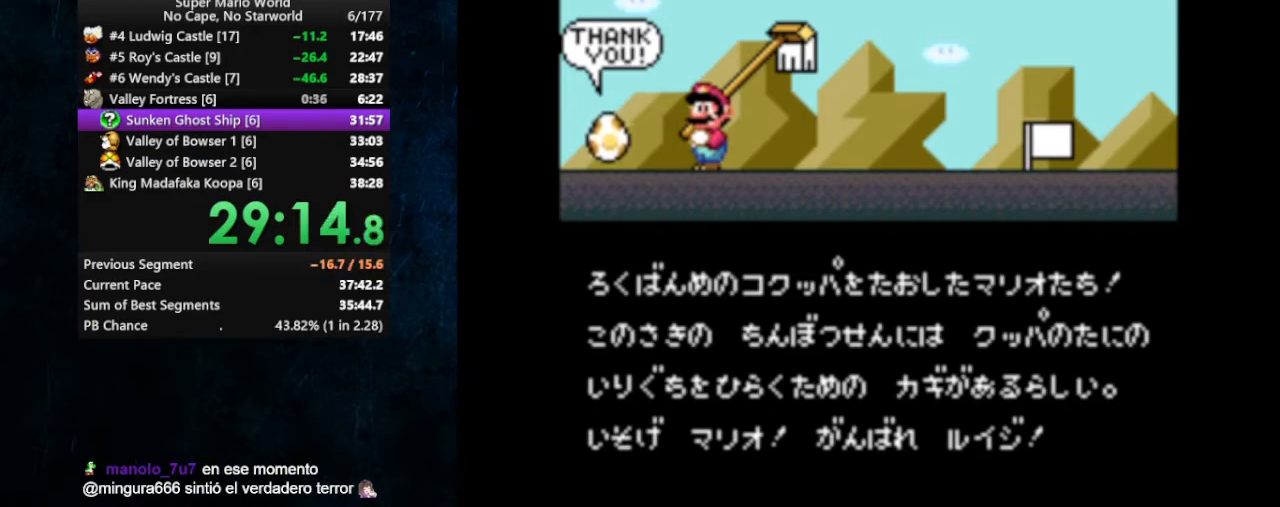
{"buttons": ["B"], "events": [[67, "A", "down"], [67, "B", "up"], [100, "B", "down"], [133, "A", "up"], [167, "A", "down"], [167, "B", "up"], [200, "B", "down"], [233, "A", "up"], [300, "A", "down"], [300, "B", "up"], [333, "A", "up"], [333, "B", "down"], [433, "A", "down"], [433, "B", "up"], [467, "A", "up"], [467, "B", "down"]]}
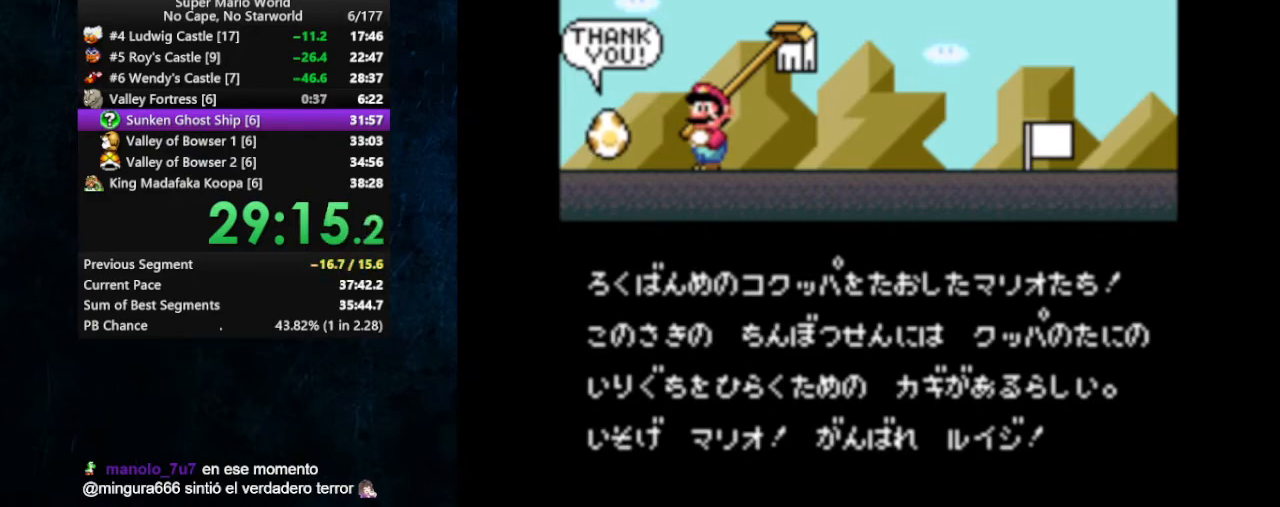
{"buttons": ["B"], "events": [[33, "A", "down"], [33, "B", "up"], [100, "A", "up"], [100, "B", "down"], [133, "A", "down"], [133, "B", "up"], [233, "A", "up"], [267, "A", "down"], [333, "A", "up"], [333, "B", "down"], [400, "A", "down"], [400, "B", "up"], [467, "A", "up"], [467, "B", "down"]]}
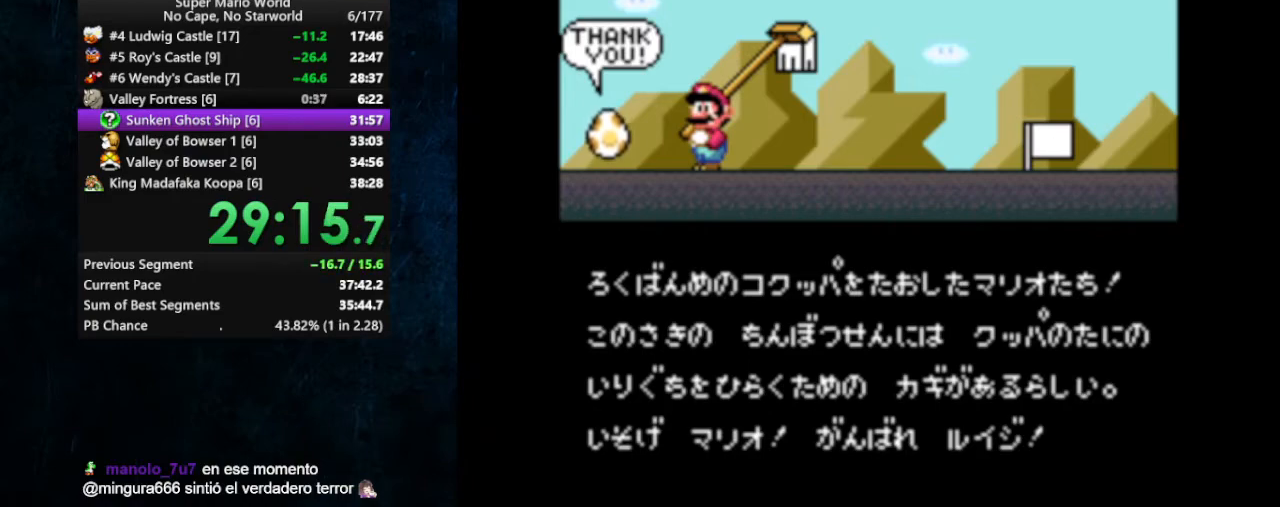
{"buttons": ["A"], "events": [[33, "A", "down"], [33, "B", "up"], [100, "A", "up"], [133, "A", "down"], [167, "B", "down"], [200, "A", "up"], [267, "A", "down"], [333, "A", "up"], [400, "A", "down"], [467, "A", "up"], [500, "A", "down"], [500, "B", "up"]]}
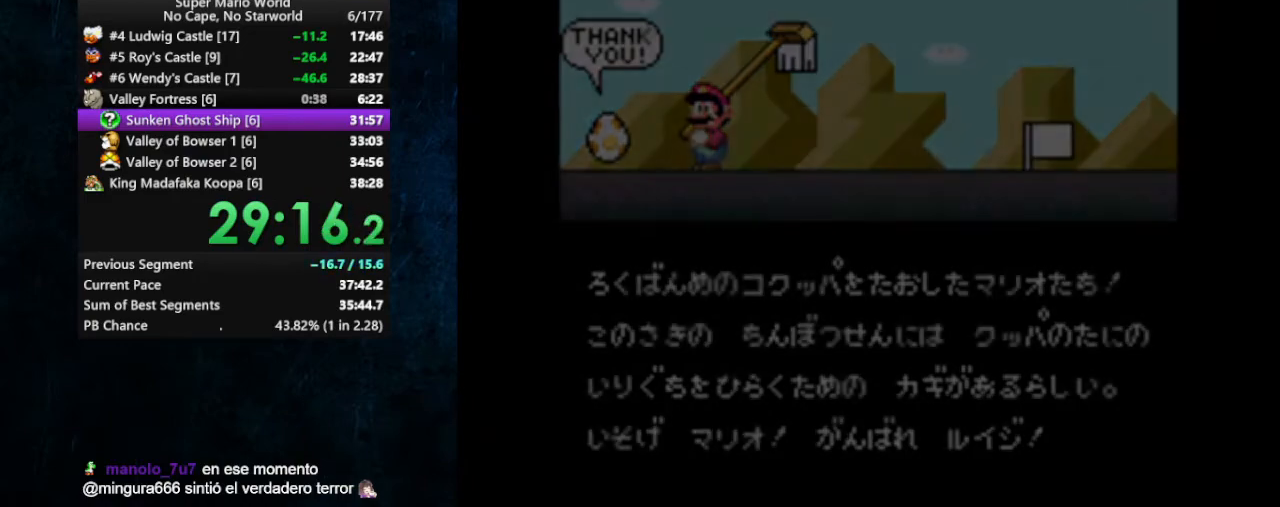
{"buttons": ["B"], "events": [[33, "B", "down"], [67, "A", "up"], [133, "B", "up"], [467, "B", "down"]]}
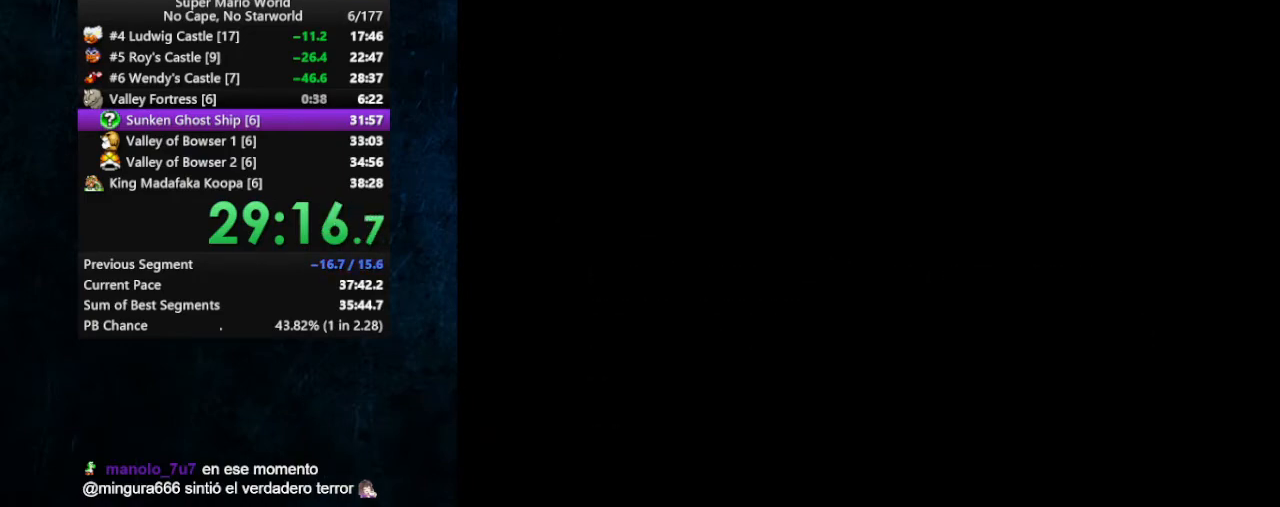
{"buttons": [], "events": [[67, "B", "up"]]}
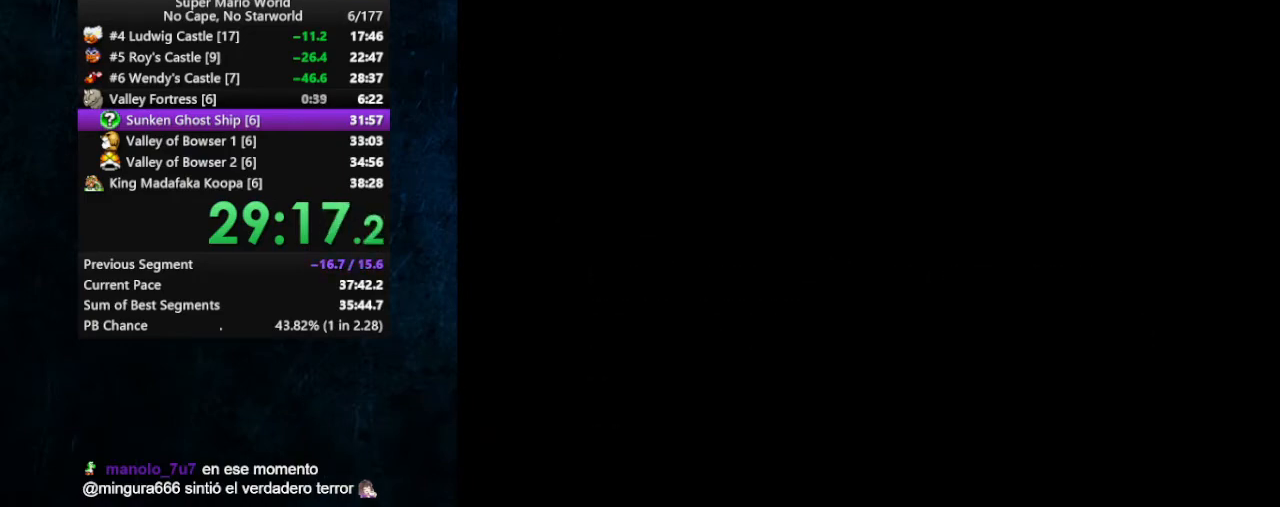
{"buttons": [], "events": []}
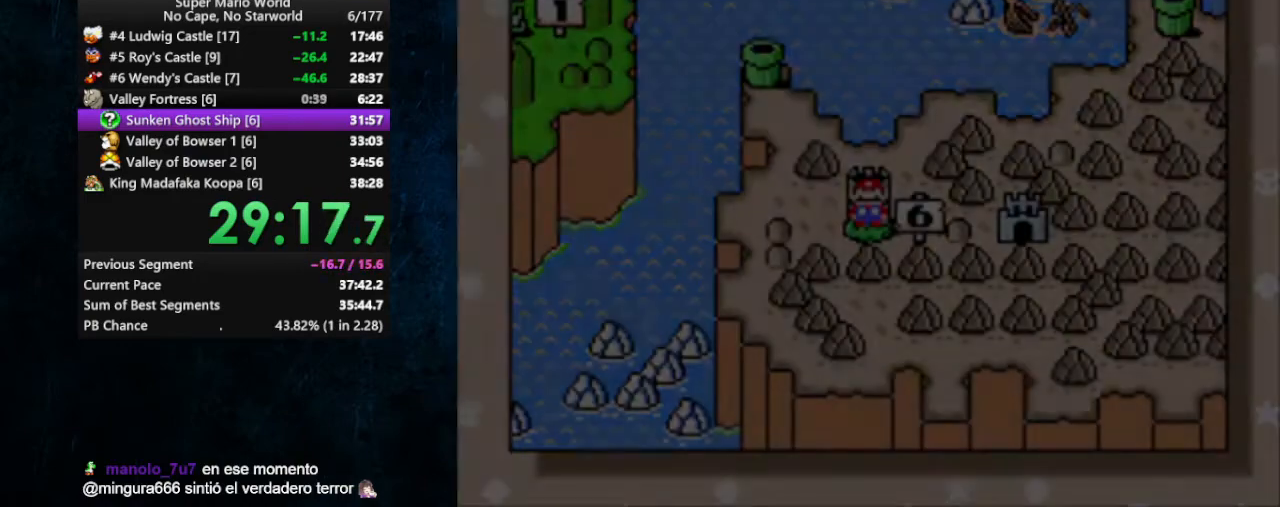
{"buttons": [], "events": []}
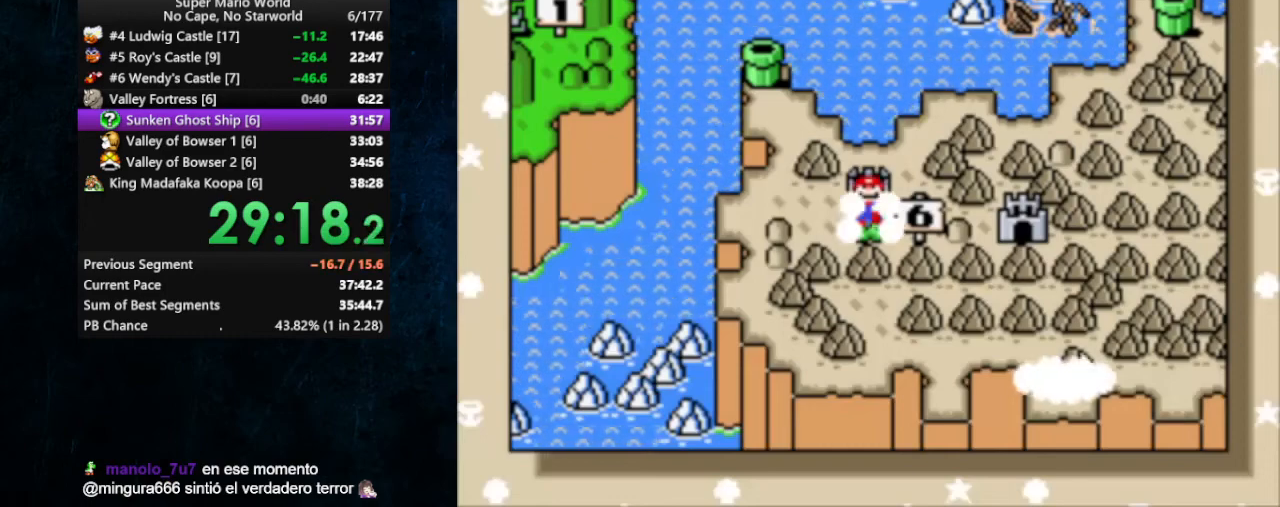
{"buttons": [], "events": []}
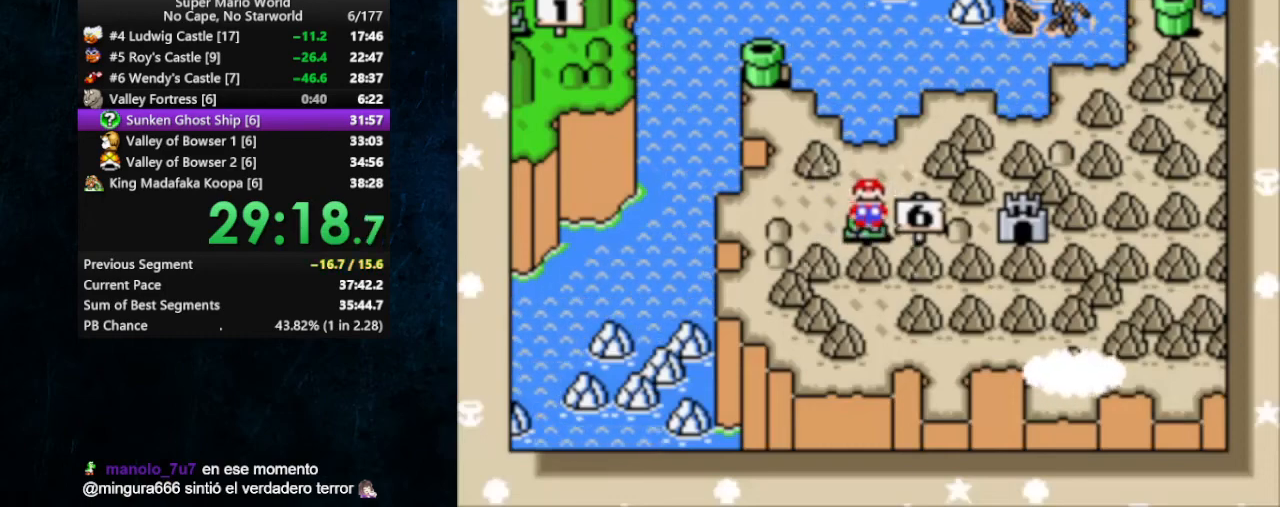
{"buttons": [], "events": []}
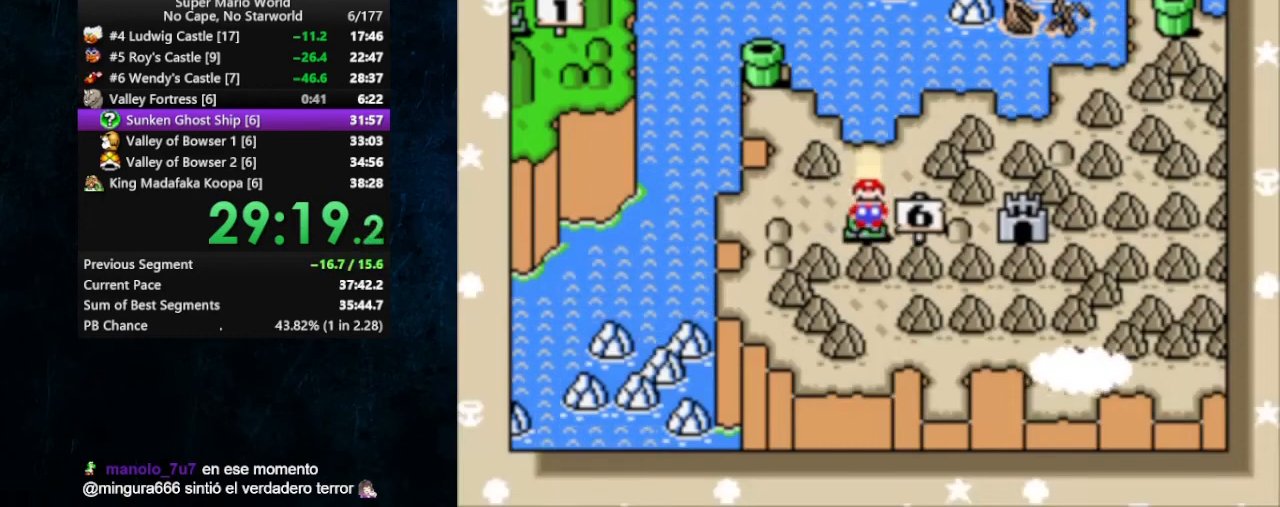
{"buttons": ["B"], "events": [[200, "B", "down"]]}